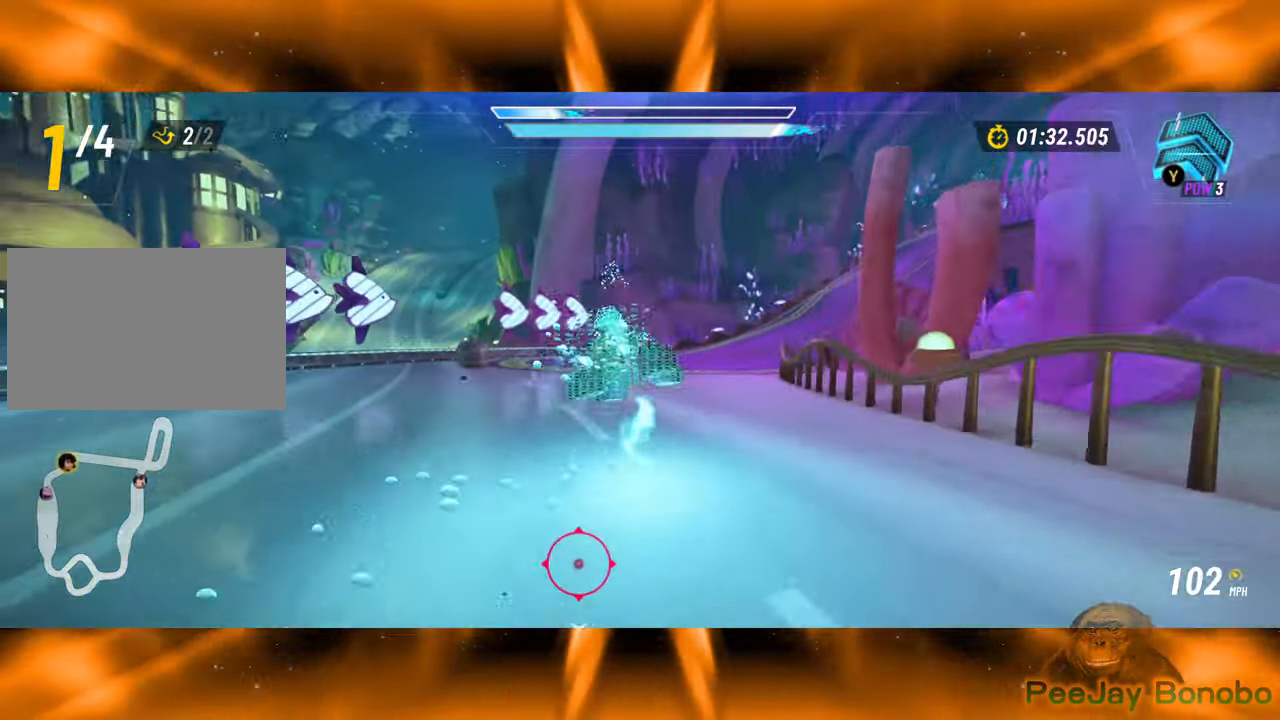
Gameplay with a controller; each line is a JSON object with the inputs held at the frame after it (dt_ms = milliseconds from this image to that frame). "events" lists button and stick changes between this image and that frame as [ms after this image, input, new state], when the widget could be followed in between. Not read: A B DPAD_DOWN DPAD_LEFT DPAD_RIGHT DPAD_UP L3 R3 X Y other_buttons.
{"dt_ms": 500, "buttons": [], "left_stick": "right"}
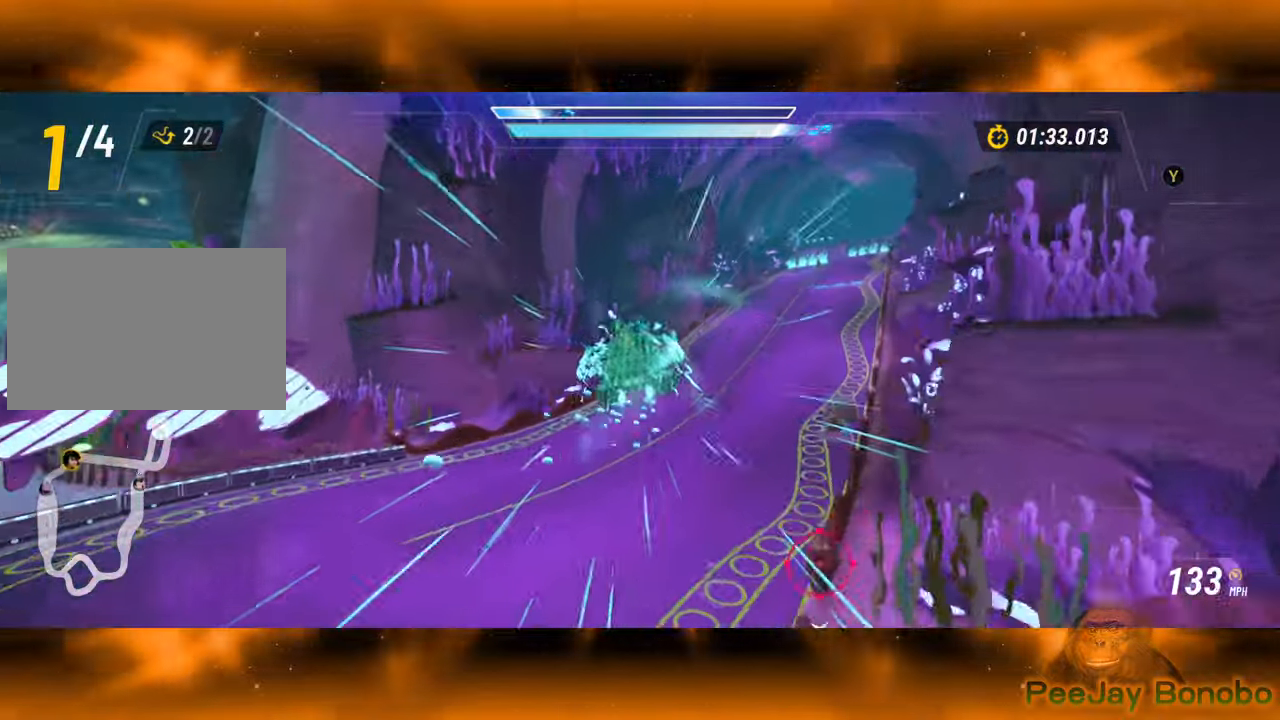
{"dt_ms": 500, "buttons": [], "left_stick": "right", "events": []}
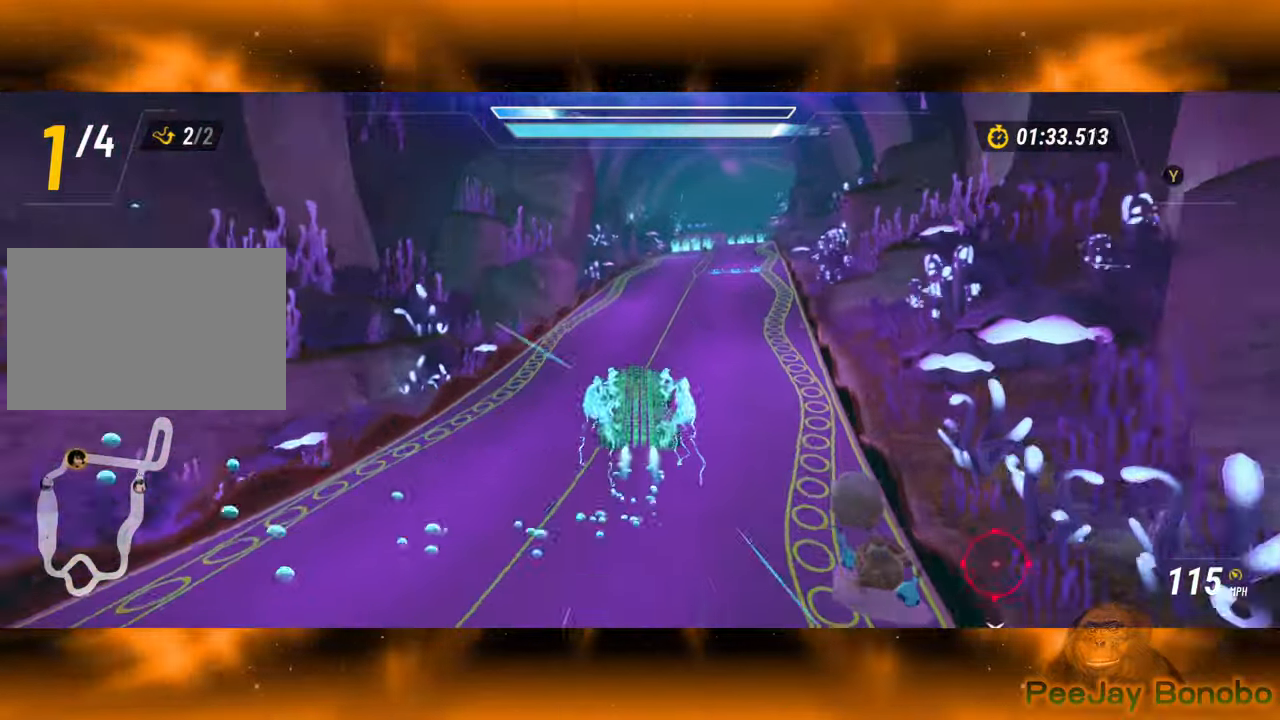
{"dt_ms": 1000, "buttons": [], "left_stick": "up-left", "events": [[83, "left_stick", "up-right"], [183, "left_stick", "center"], [983, "left_stick", "up-left"]]}
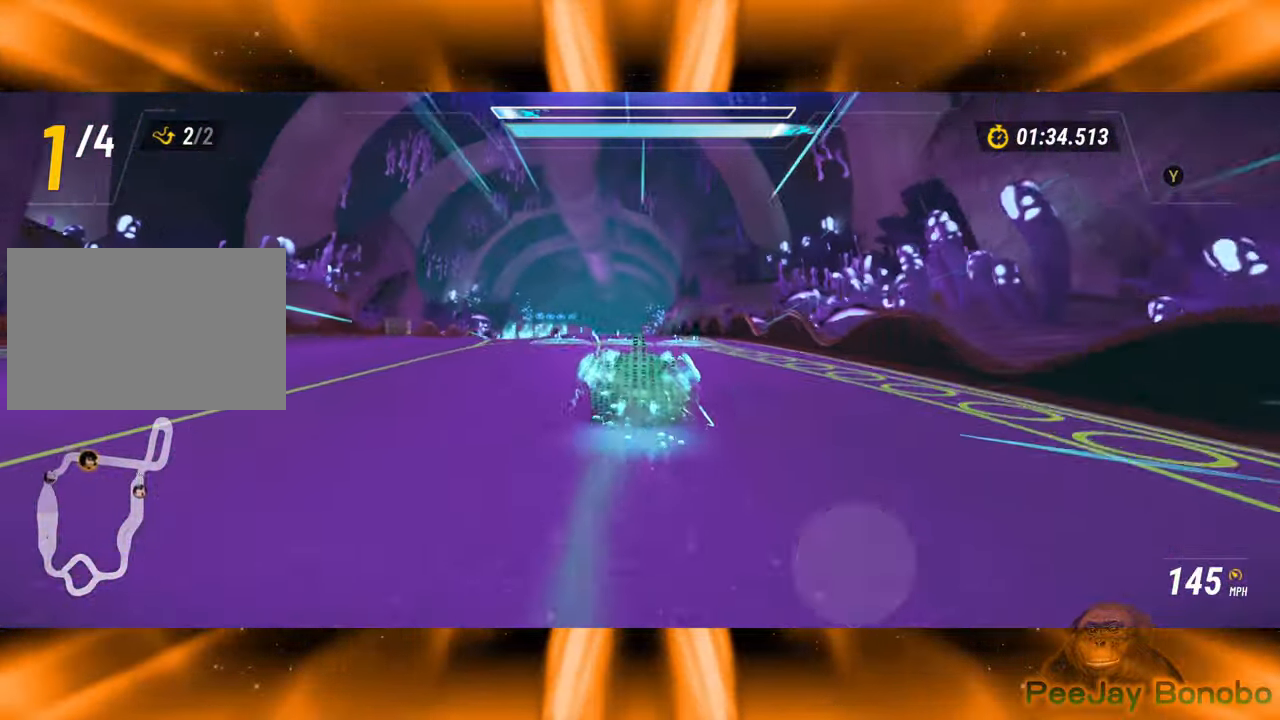
{"dt_ms": 500, "buttons": [], "left_stick": "center", "events": [[500, "left_stick", "center"]]}
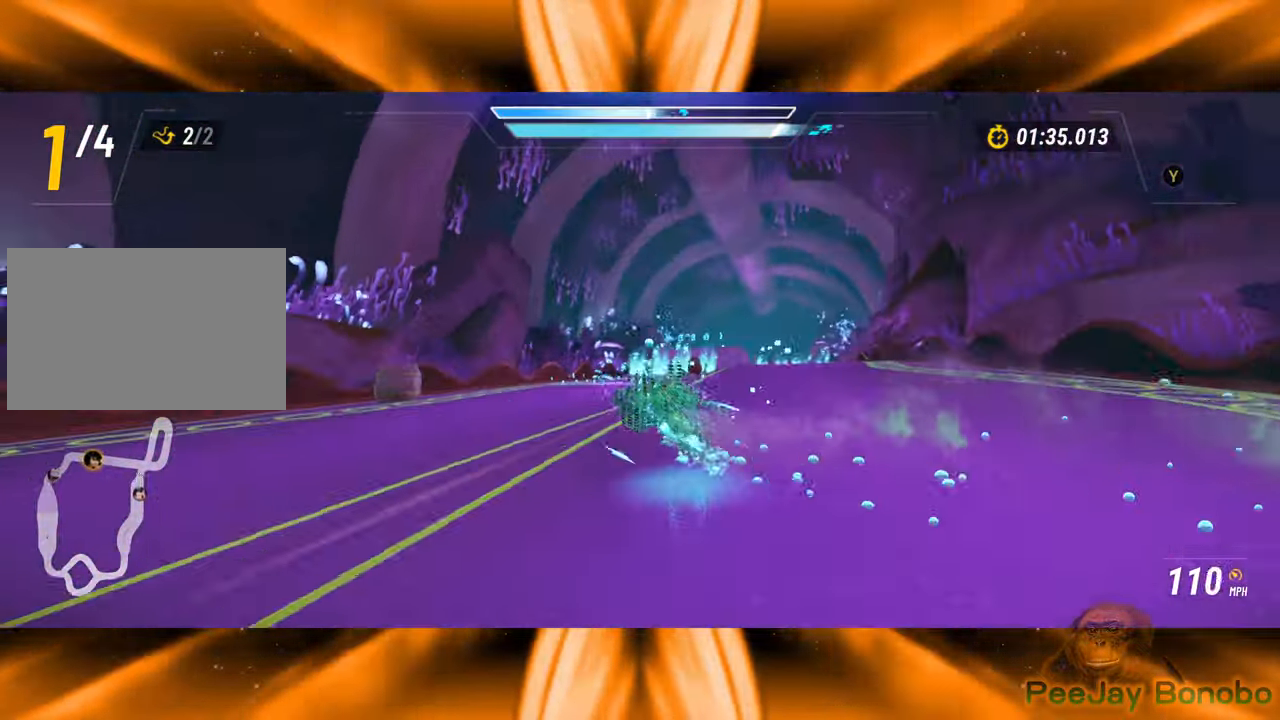
{"dt_ms": 500, "buttons": [], "left_stick": "right", "events": [[183, "left_stick", "right"]]}
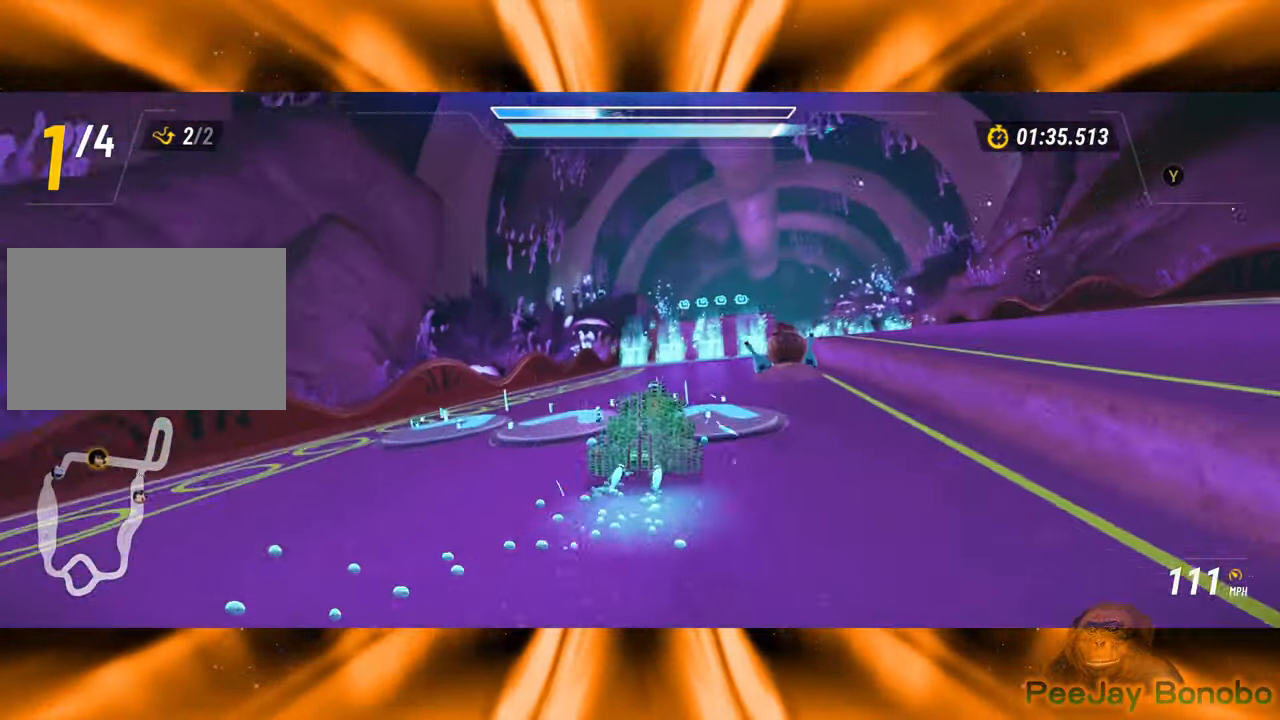
{"dt_ms": 500, "buttons": [], "left_stick": "center", "events": [[66, "left_stick", "center"], [233, "left_stick", "left"], [366, "left_stick", "center"]]}
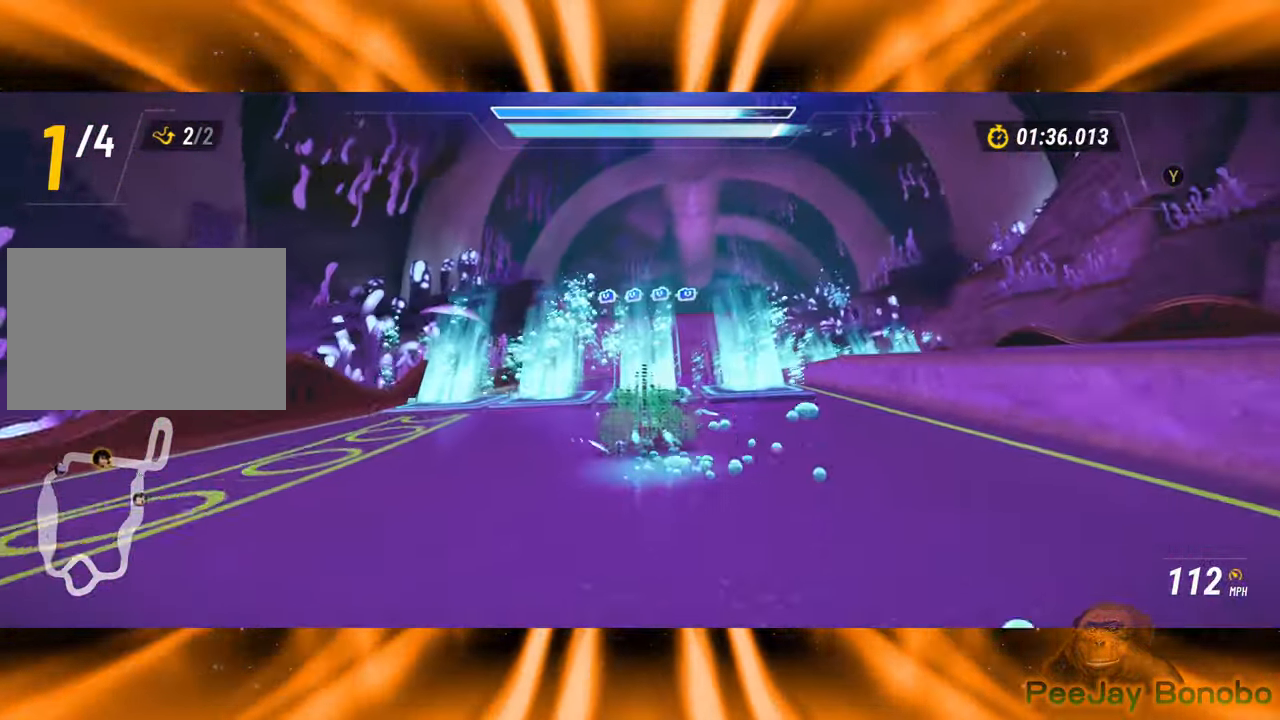
{"dt_ms": 1000, "buttons": [], "left_stick": "center"}
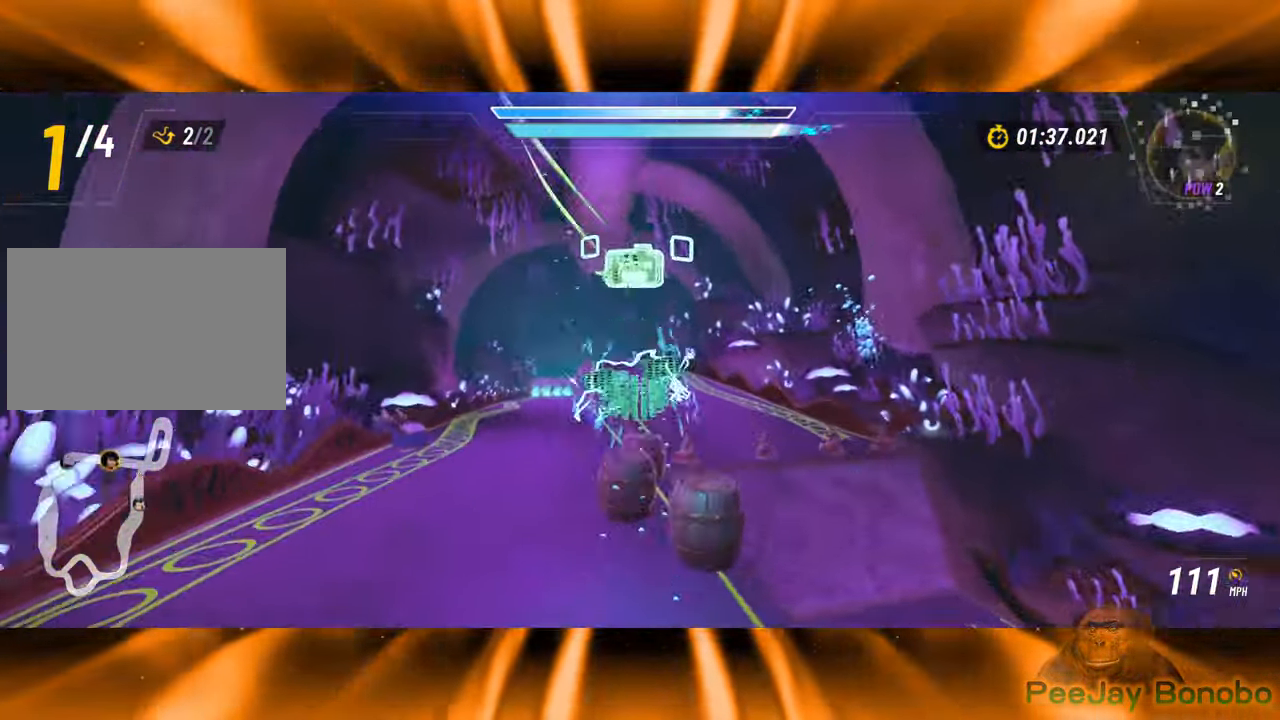
{"dt_ms": 500, "buttons": [], "left_stick": "center", "events": [[316, "left_stick", "left"], [433, "left_stick", "center"]]}
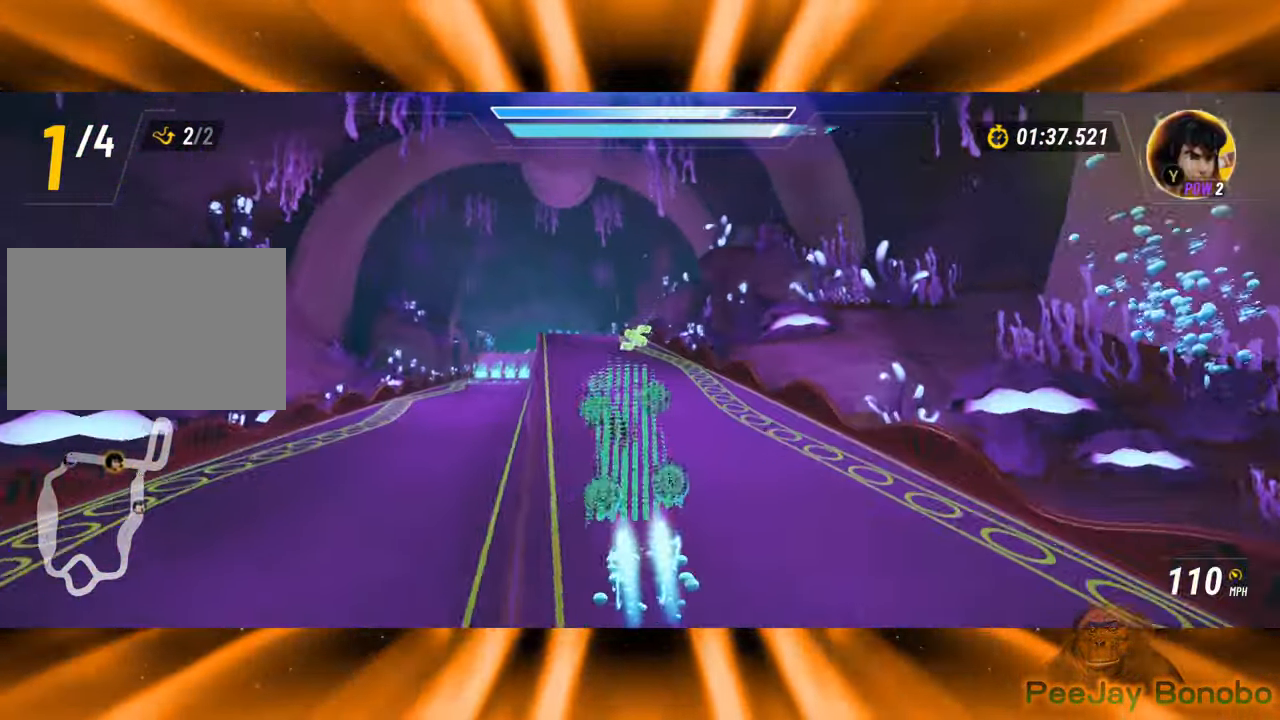
{"dt_ms": 500, "buttons": [], "left_stick": "center", "events": [[233, "left_stick", "up-left"], [400, "left_stick", "center"]]}
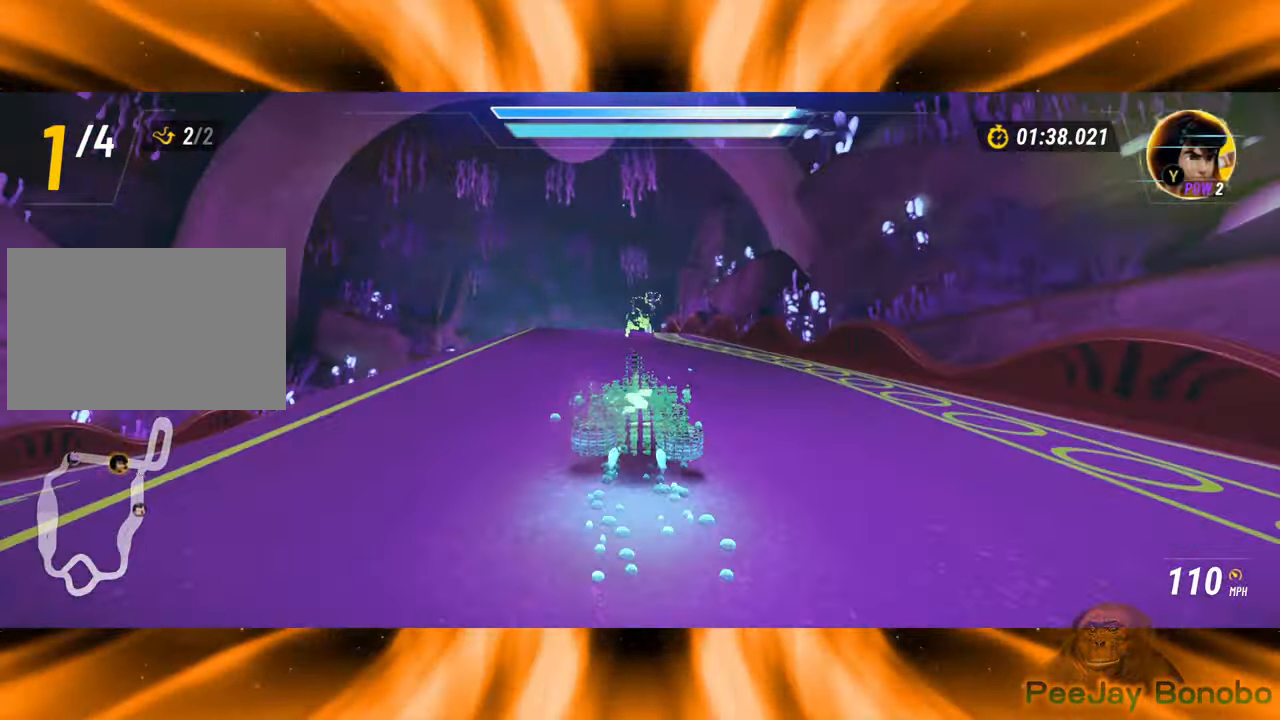
{"dt_ms": 500, "buttons": [], "left_stick": "center"}
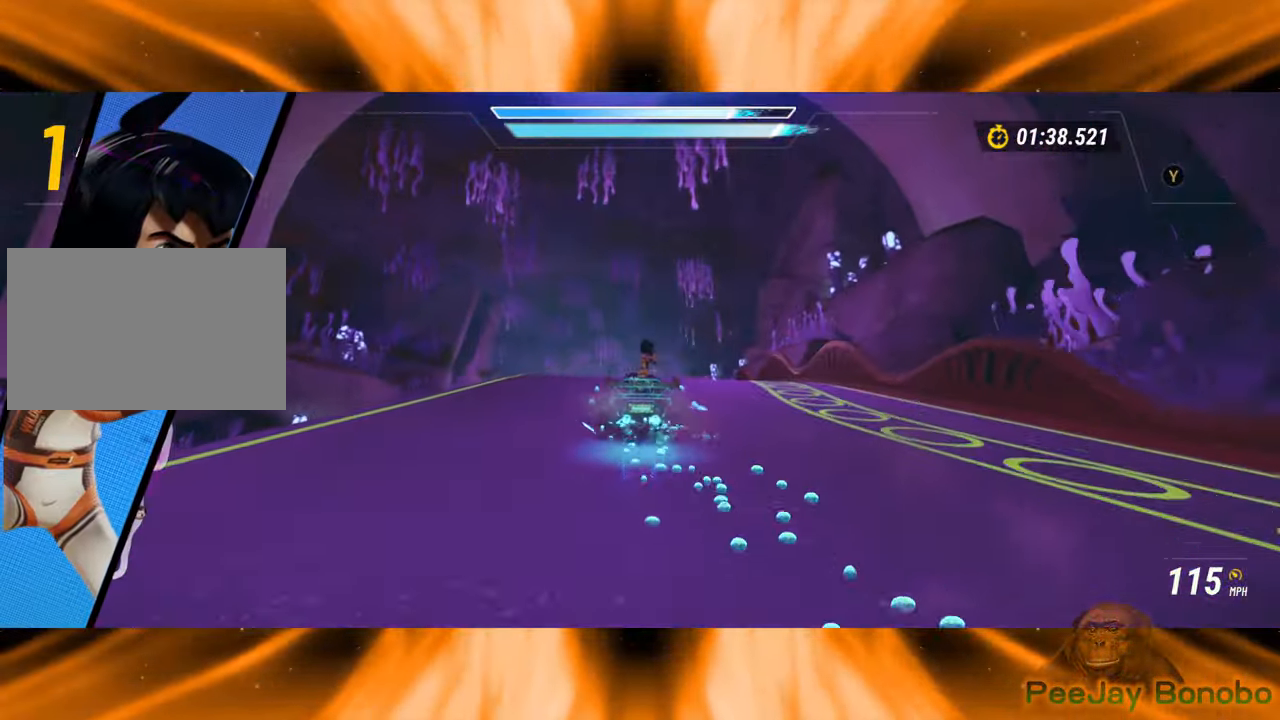
{"dt_ms": 500, "buttons": [], "left_stick": "center", "events": []}
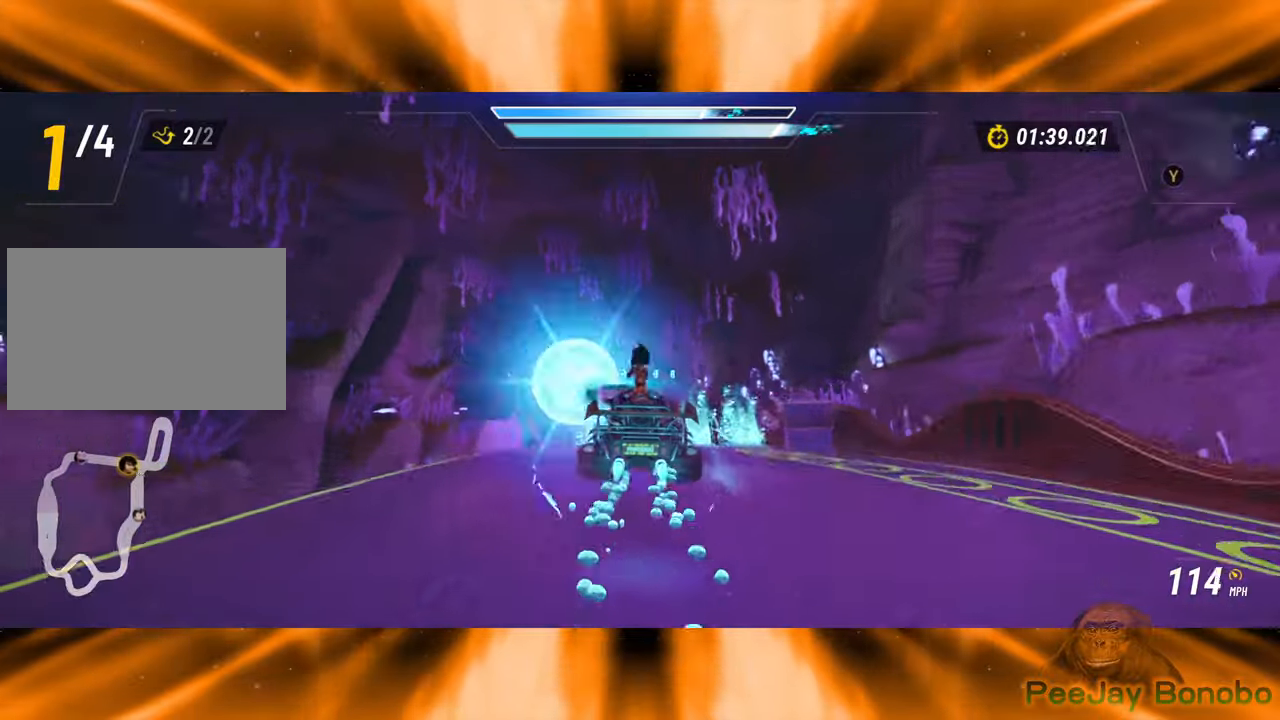
{"dt_ms": 500, "buttons": [], "left_stick": "center", "events": [[183, "left_stick", "left"], [233, "left_stick", "center"]]}
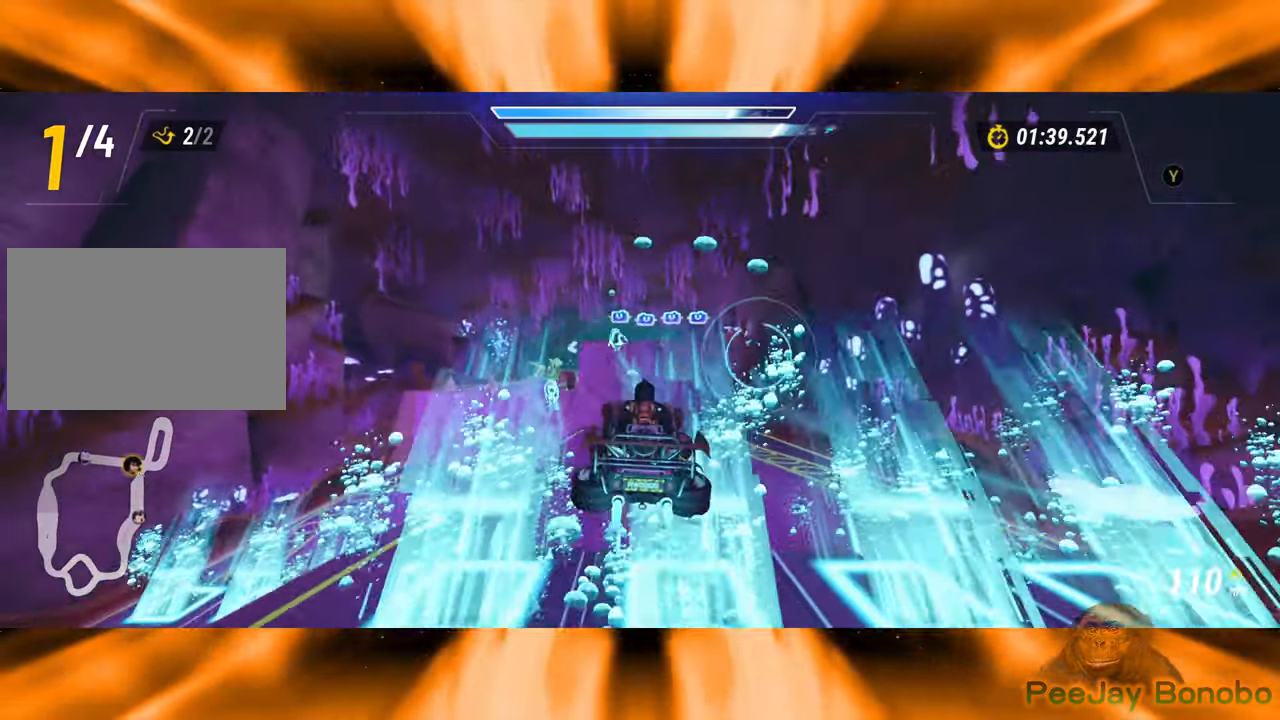
{"dt_ms": 1000, "buttons": [], "left_stick": "center", "events": [[400, "left_stick", "up-left"], [516, "left_stick", "center"], [616, "left_stick", "left"], [816, "left_stick", "center"]]}
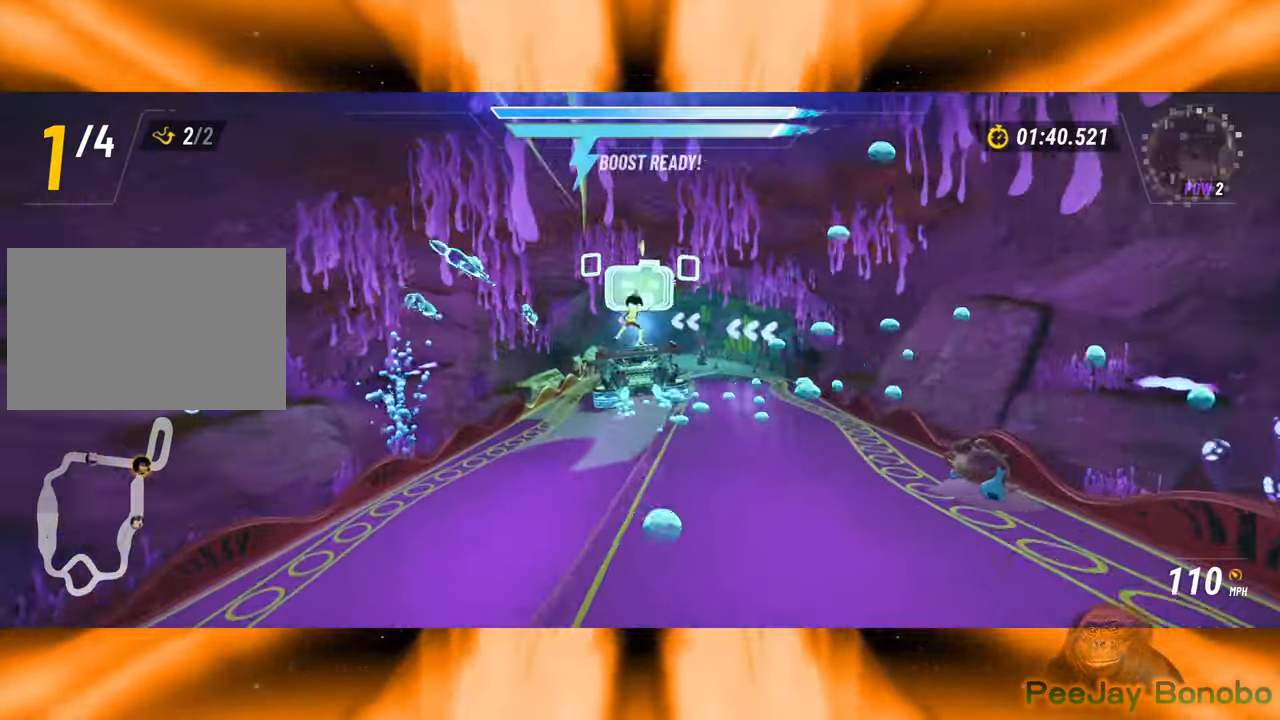
{"dt_ms": 500, "buttons": [], "left_stick": "center", "events": []}
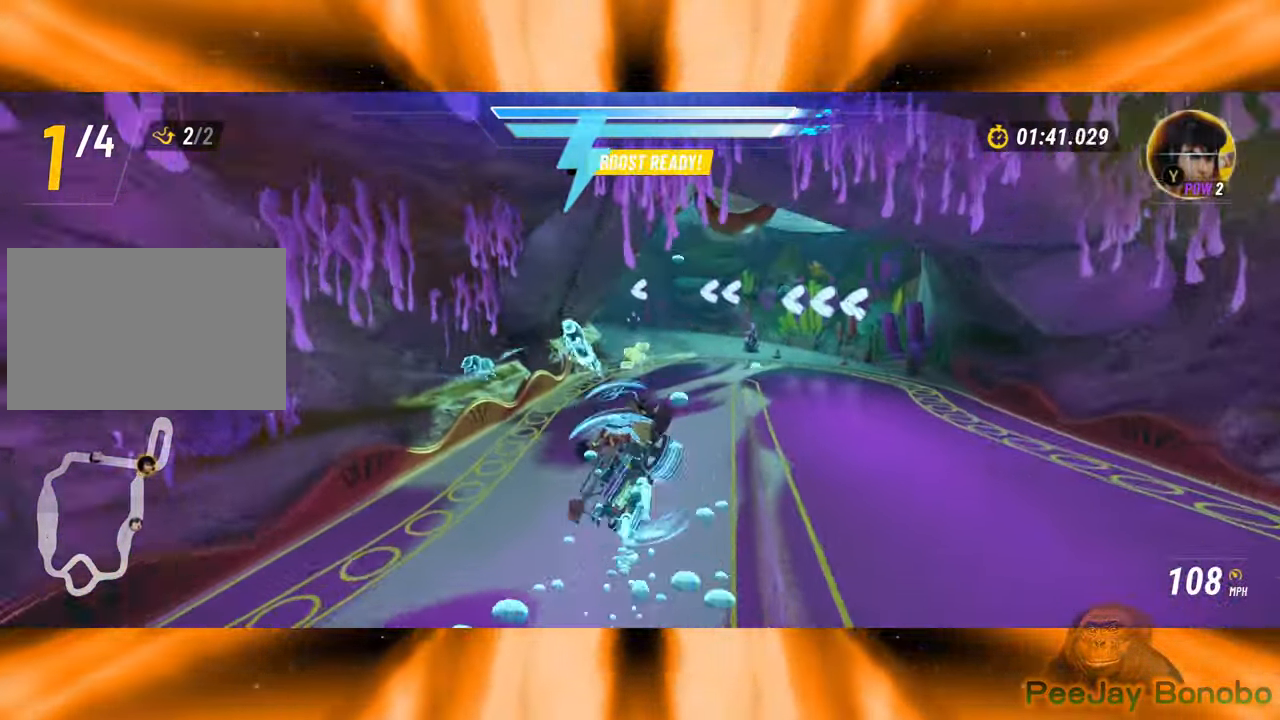
{"dt_ms": 500, "buttons": [], "left_stick": "center", "events": []}
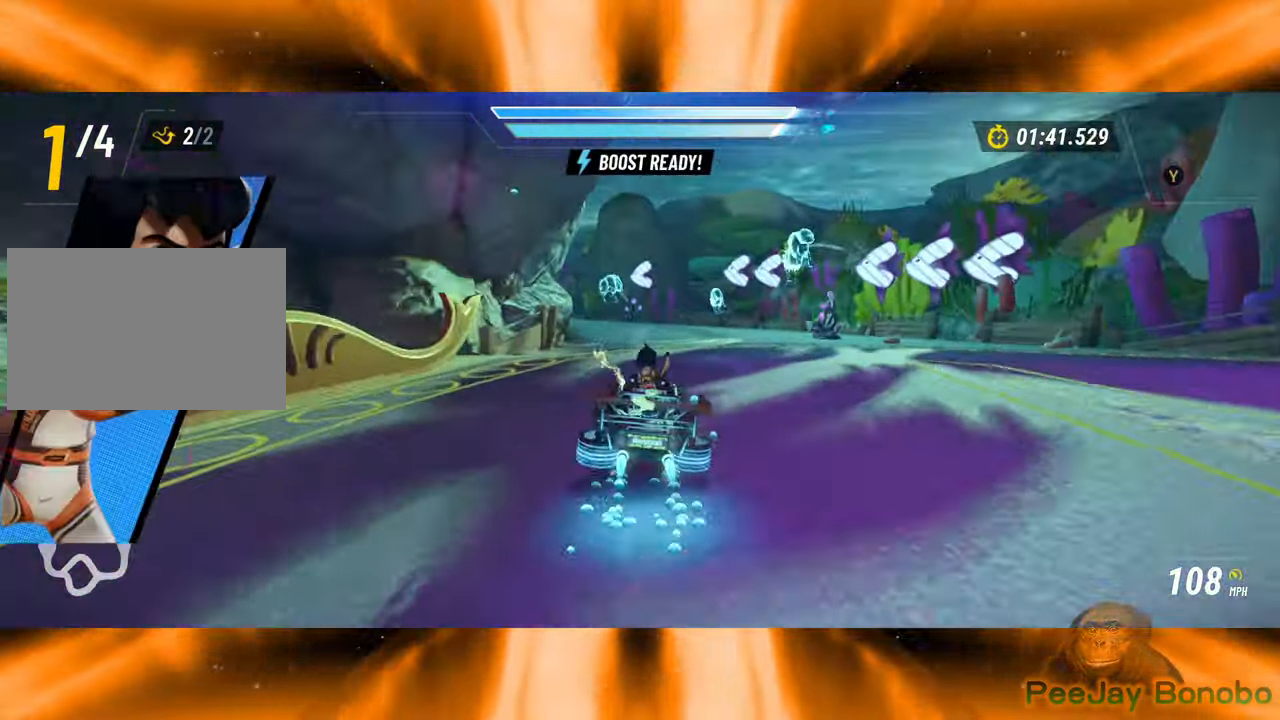
{"dt_ms": 500, "buttons": [], "left_stick": "up-left", "events": [[233, "left_stick", "up-left"]]}
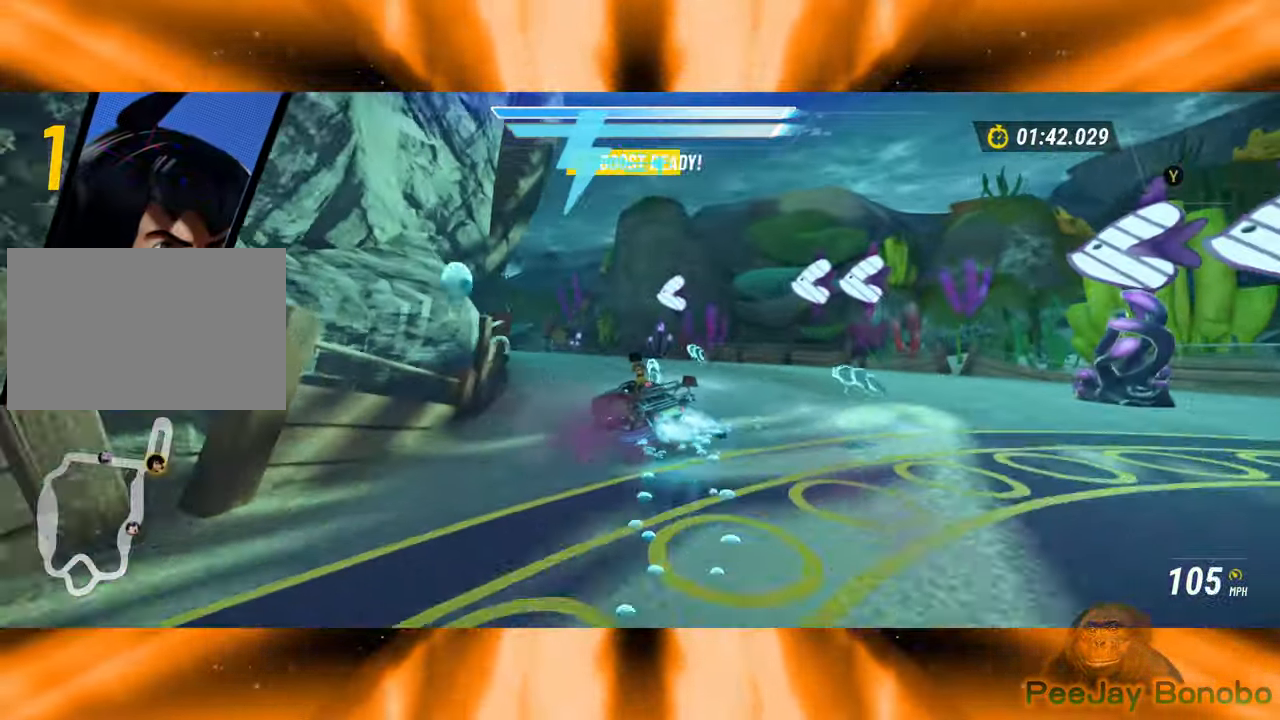
{"dt_ms": 1000, "buttons": [], "left_stick": "right", "events": [[116, "left_stick", "right"], [283, "left_stick", "up-left"], [450, "left_stick", "center"], [500, "left_stick", "right"], [616, "left_stick", "left"], [783, "left_stick", "right"]]}
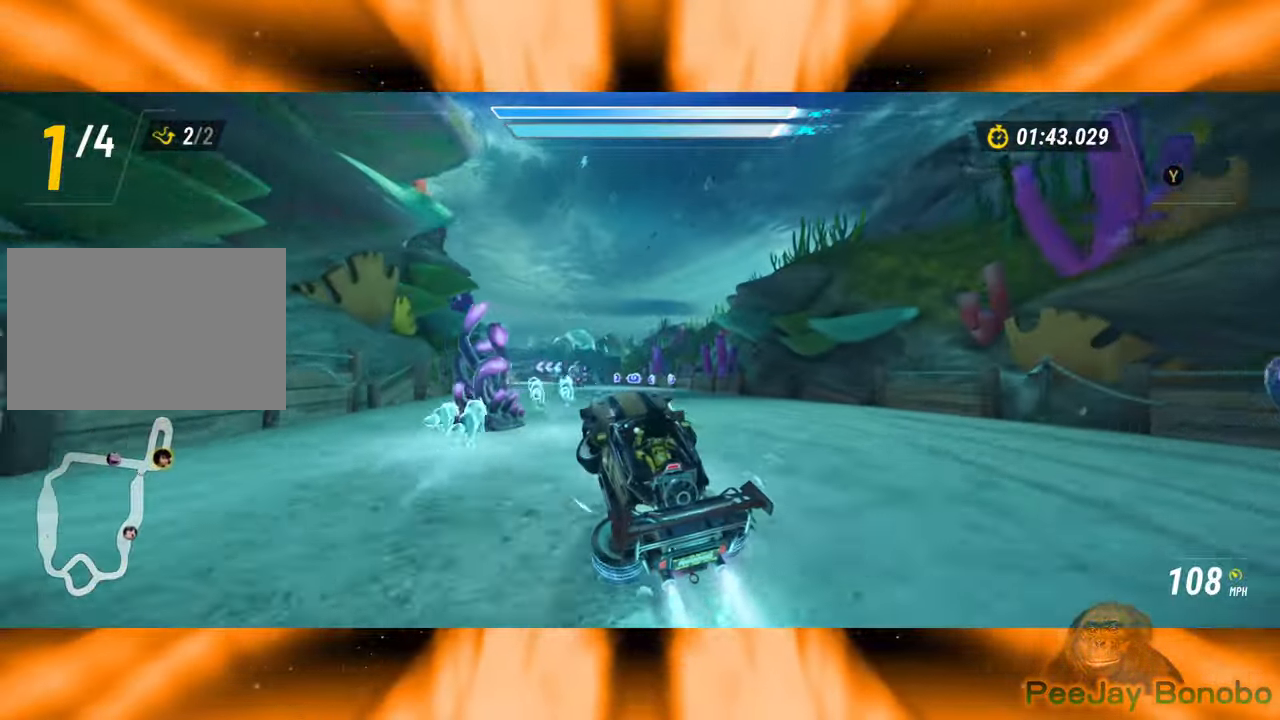
{"dt_ms": 500, "buttons": [], "left_stick": "right", "events": []}